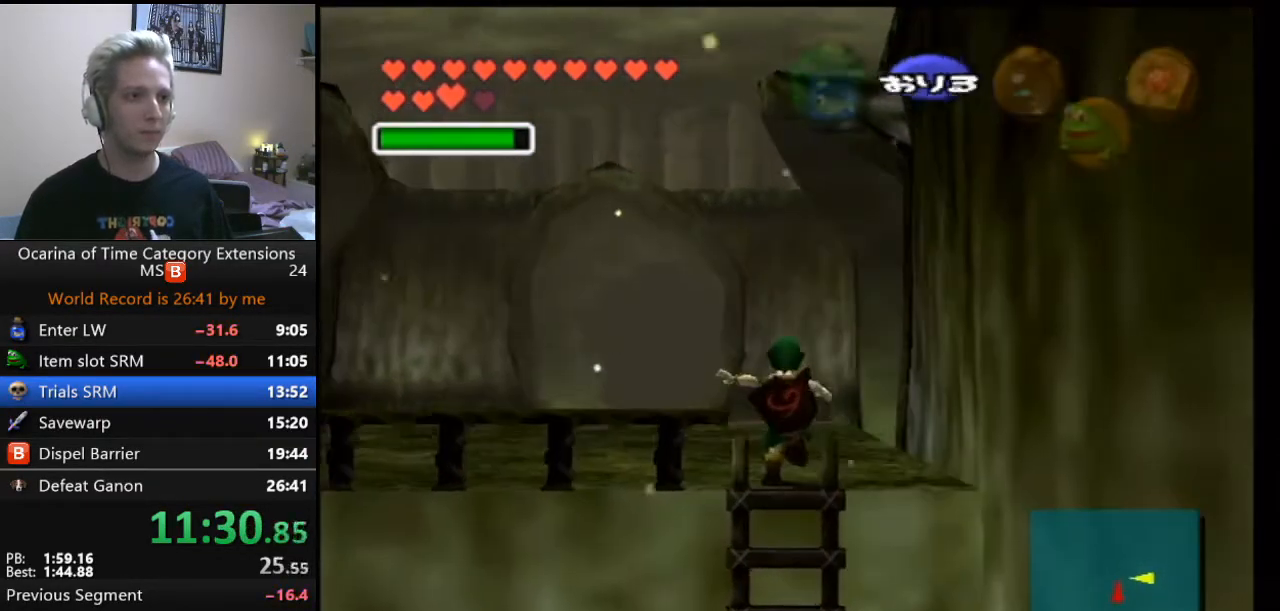
Gameplay with a controller (Nintendo layout); each line is a JSON object with the inputs held at the frame after it. "events" lists button and stick changes between this image and that frame as [ms after this image, input, new state], when the widget could be followed in between. Not read: L3 R3 right_stick.
{"buttons": [], "left_stick": "up", "events": [[283, "A", "down"], [383, "A", "up"]]}
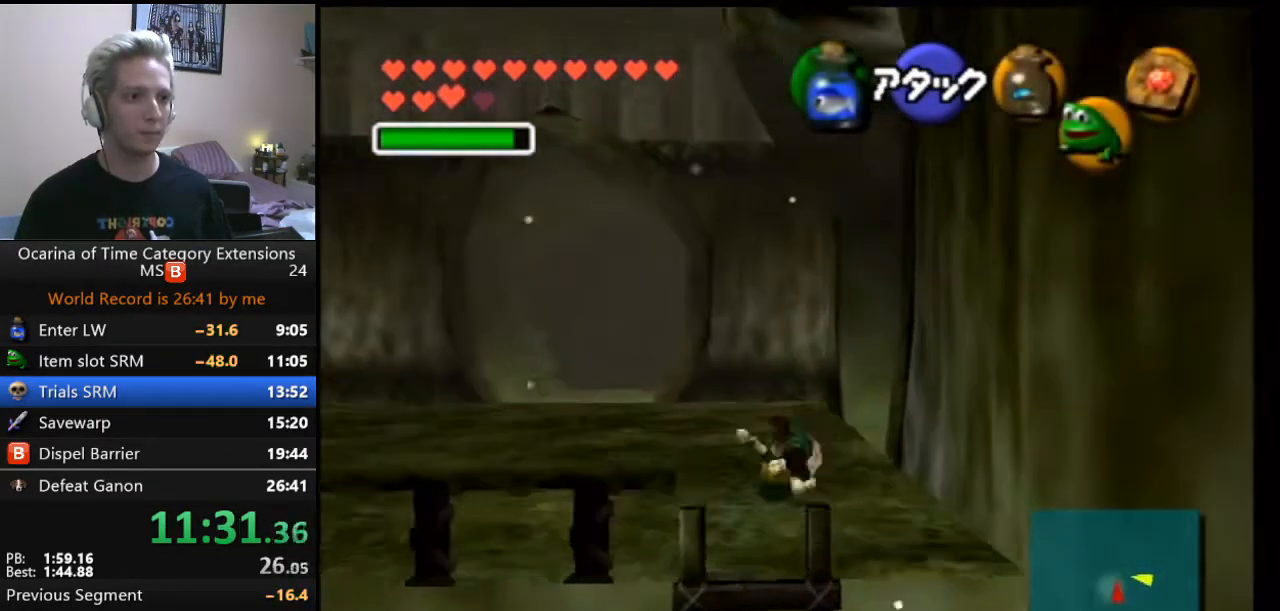
{"buttons": [], "left_stick": "up-right", "events": [[17, "left_stick", "up-right"]]}
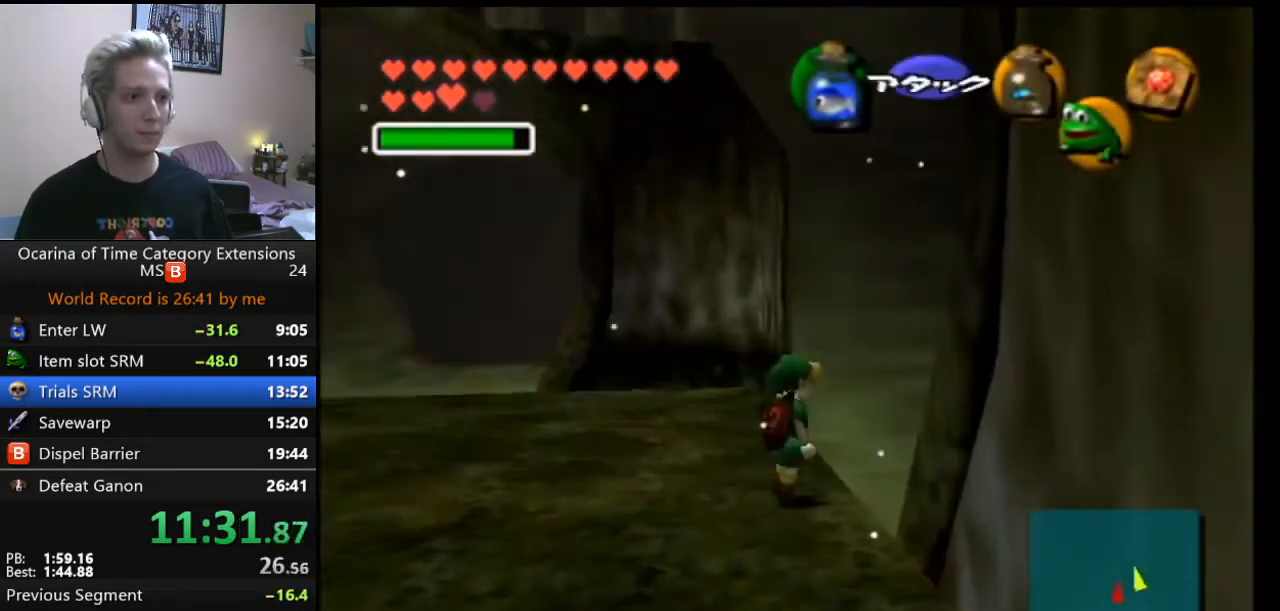
{"buttons": [], "left_stick": "right", "events": [[17, "A", "down"], [200, "A", "up"], [483, "left_stick", "right"]]}
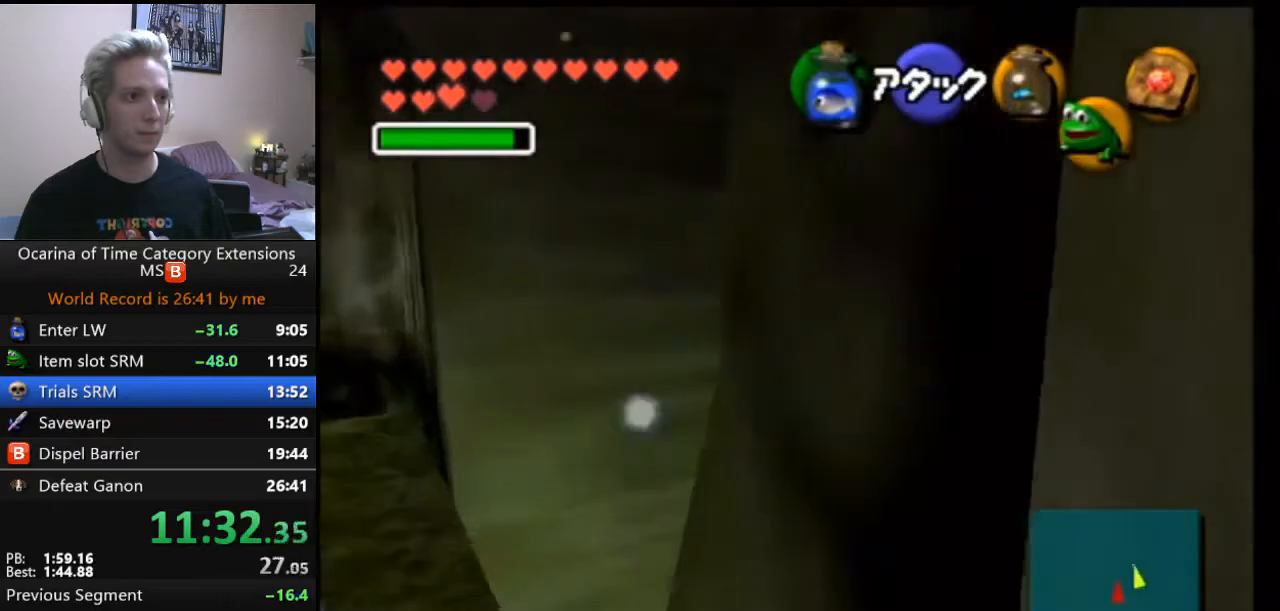
{"buttons": [], "left_stick": "center", "events": [[400, "Y", "down"], [400, "left_stick", "center"], [467, "Y", "up"]]}
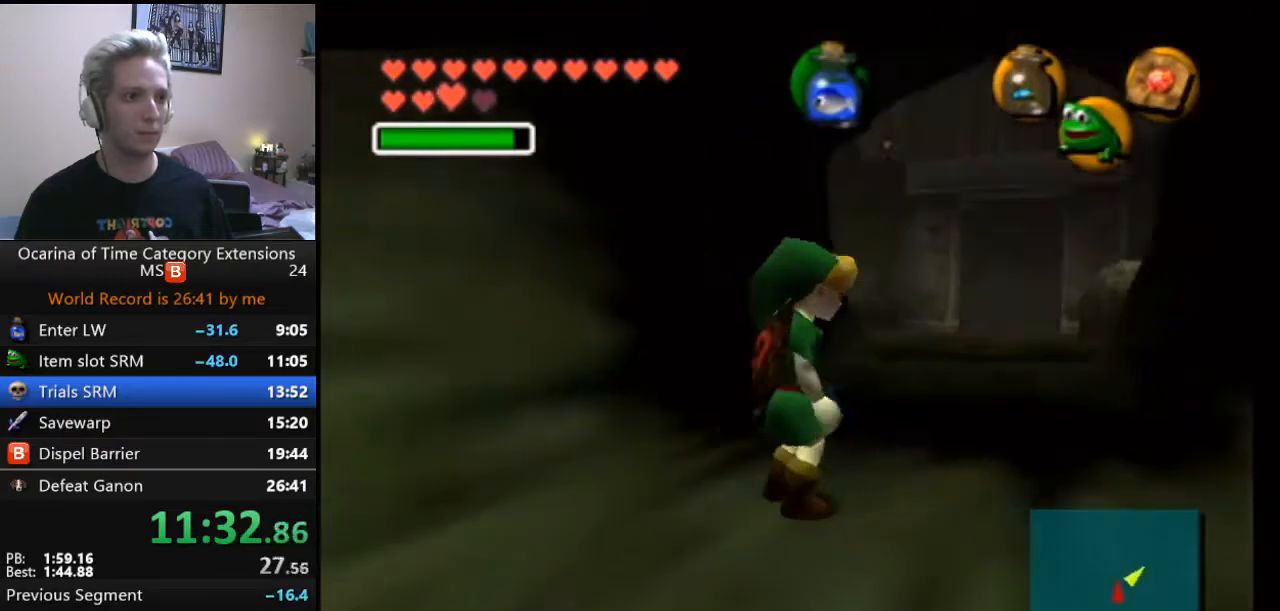
{"buttons": [], "left_stick": "center", "events": []}
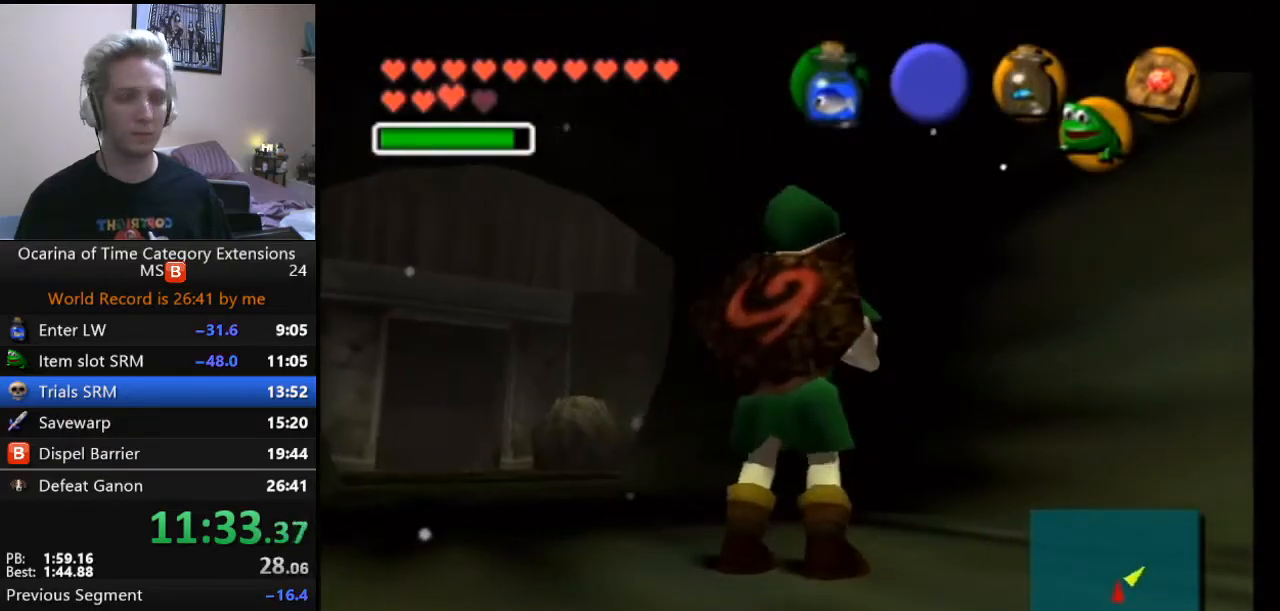
{"buttons": [], "left_stick": "center", "events": []}
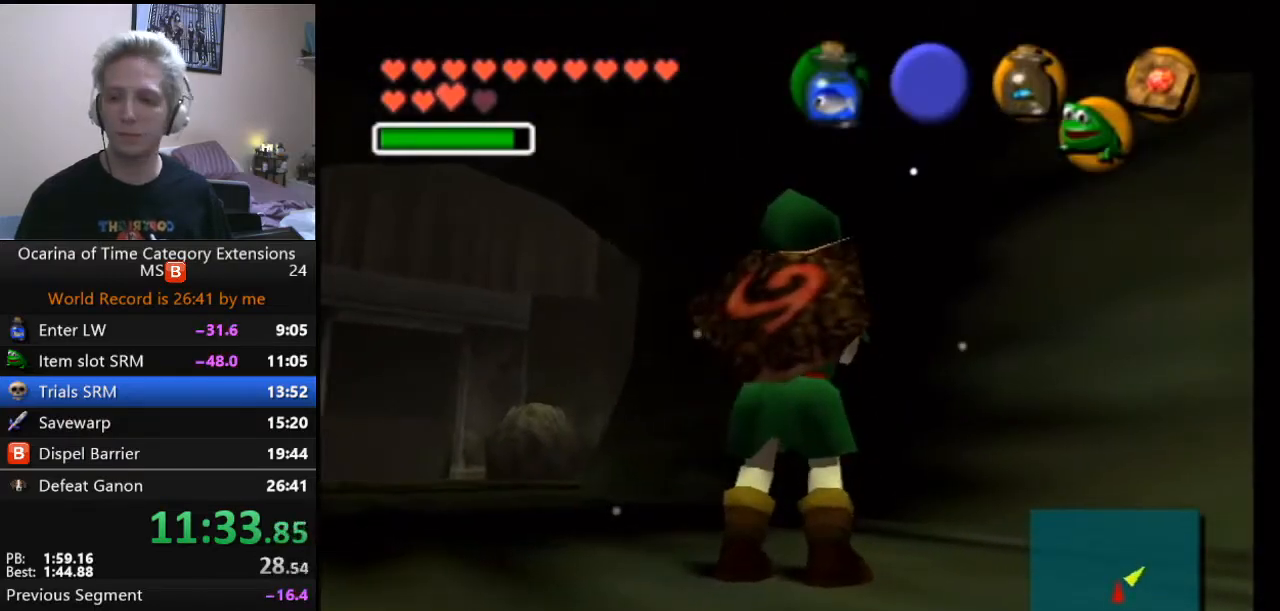
{"buttons": [], "left_stick": "center", "events": []}
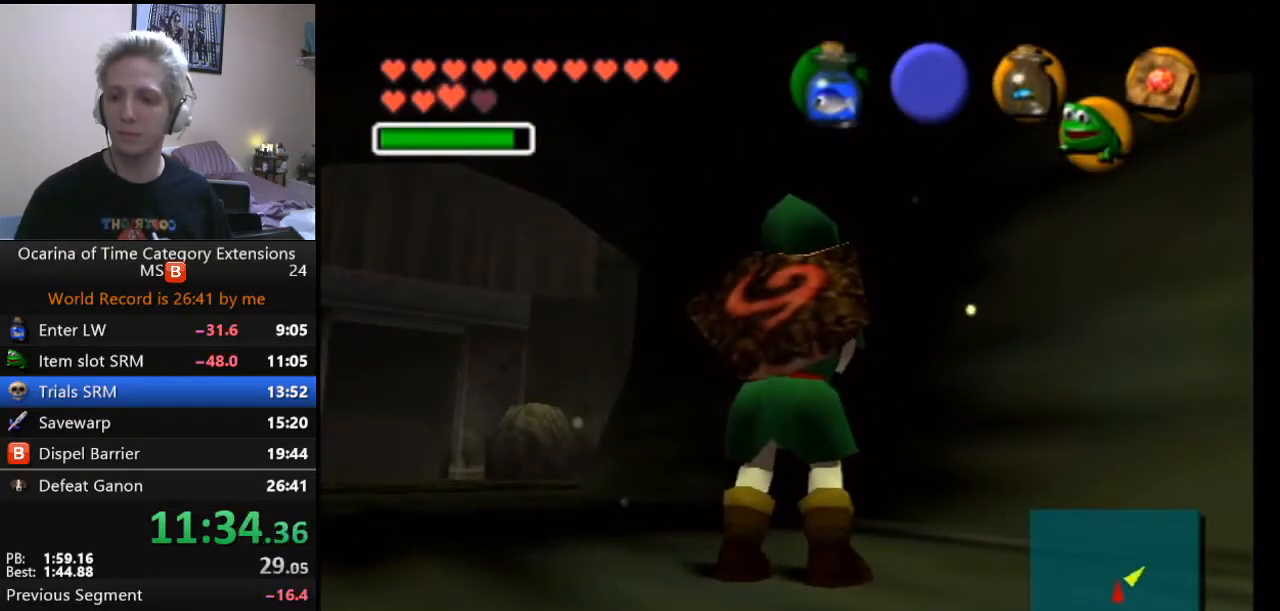
{"buttons": [], "left_stick": "center", "events": []}
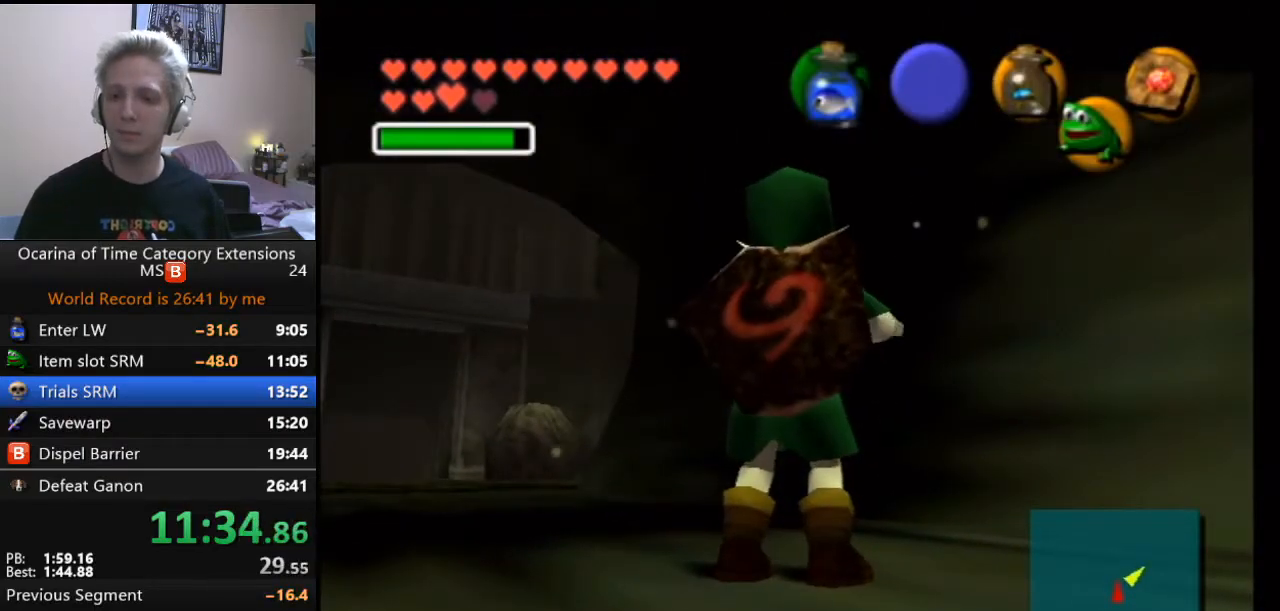
{"buttons": [], "left_stick": "center", "events": []}
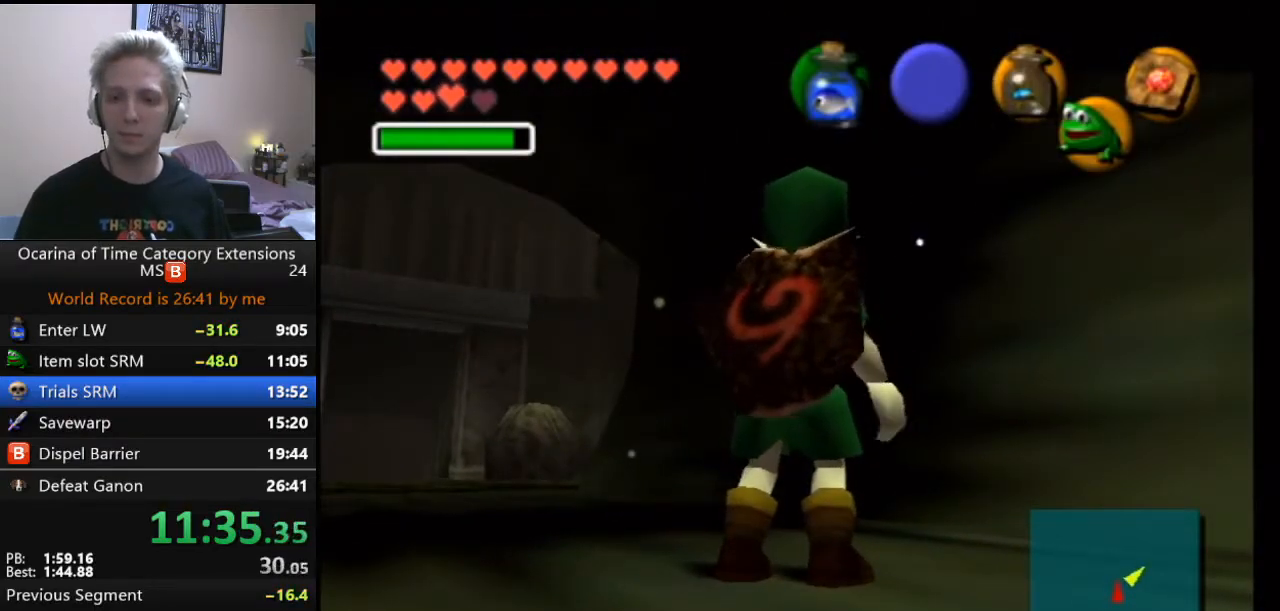
{"buttons": [], "left_stick": "center", "events": []}
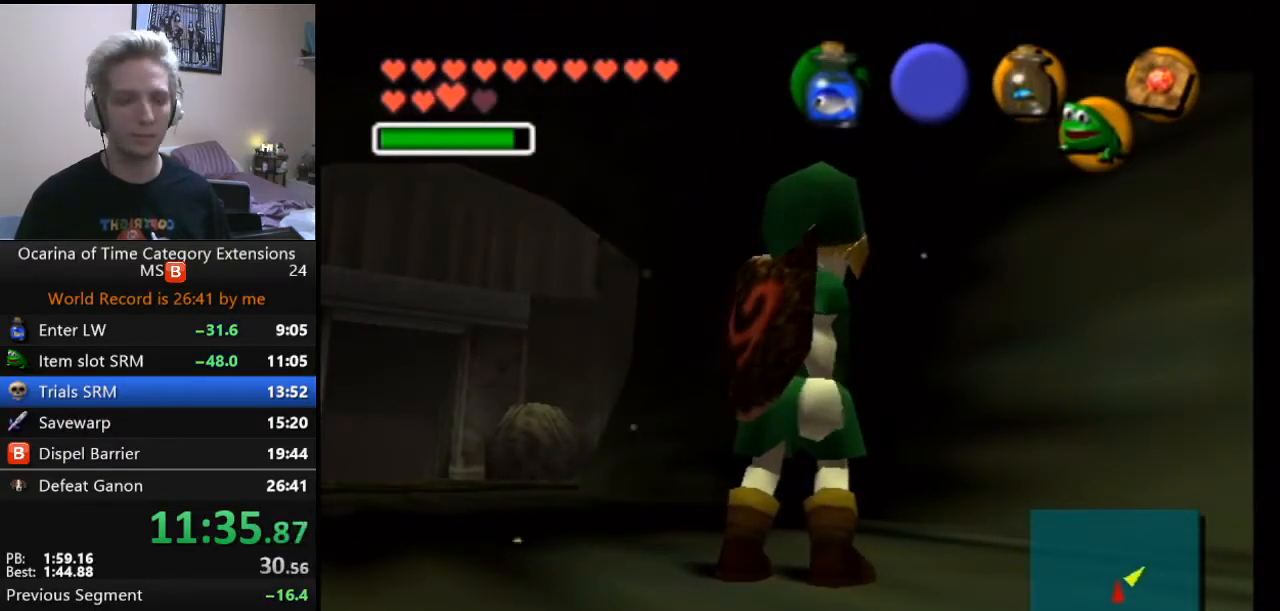
{"buttons": [], "left_stick": "center", "events": []}
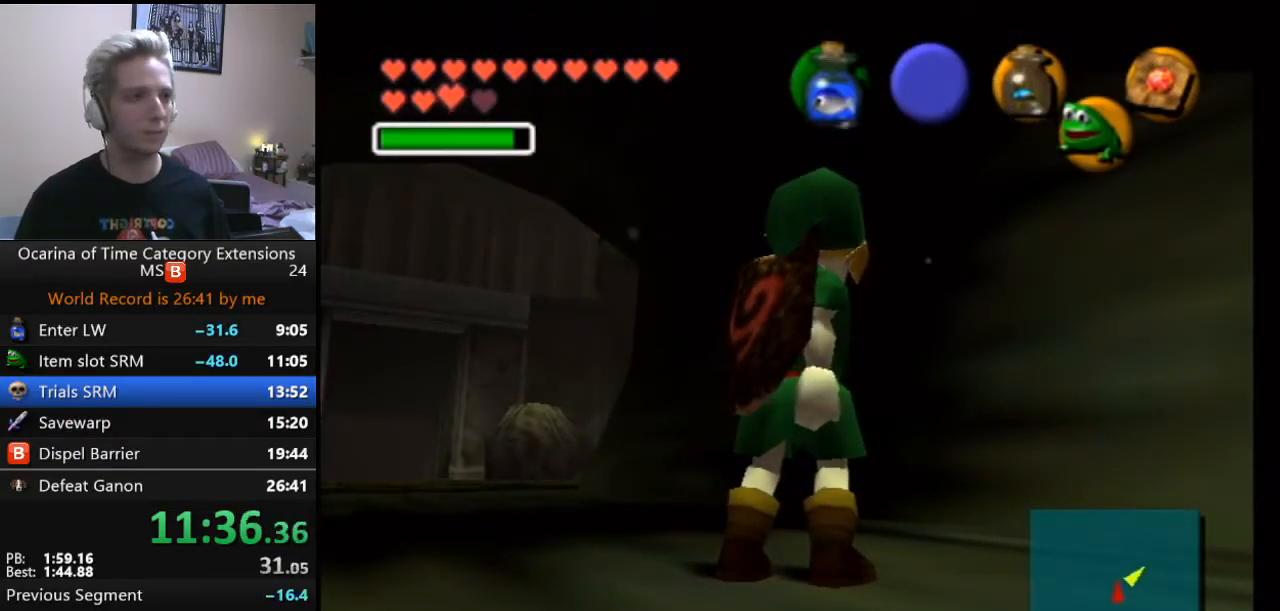
{"buttons": [], "left_stick": "center", "events": []}
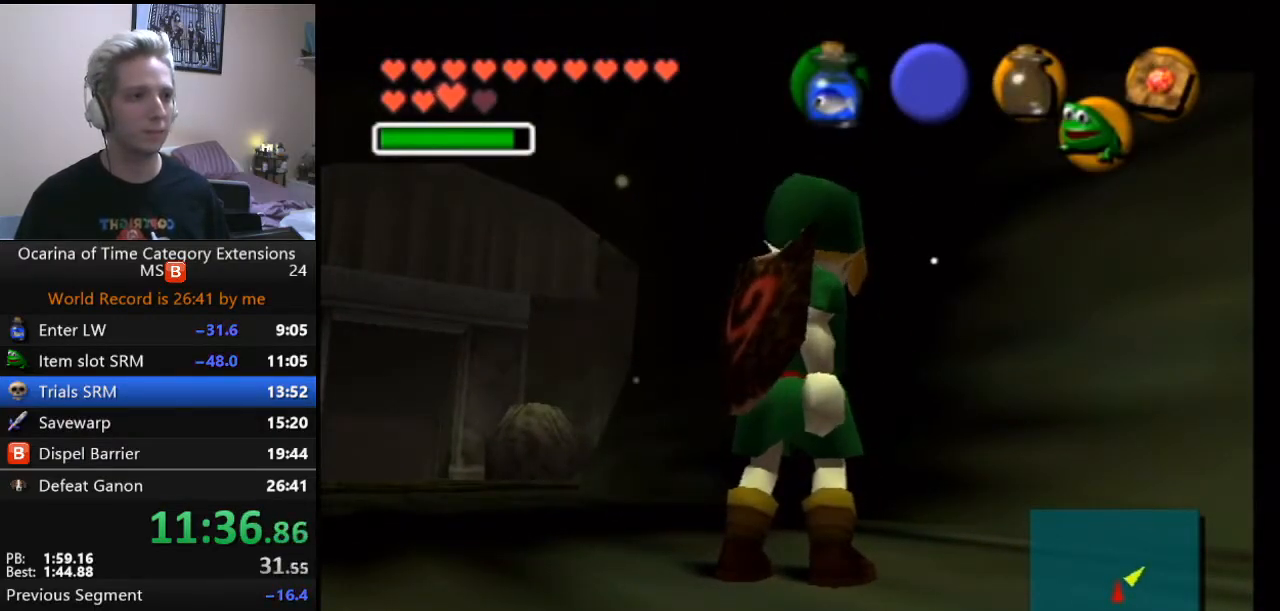
{"buttons": [], "left_stick": "center", "events": [[283, "B", "down"], [350, "B", "up"], [417, "B", "down"], [450, "B", "up"]]}
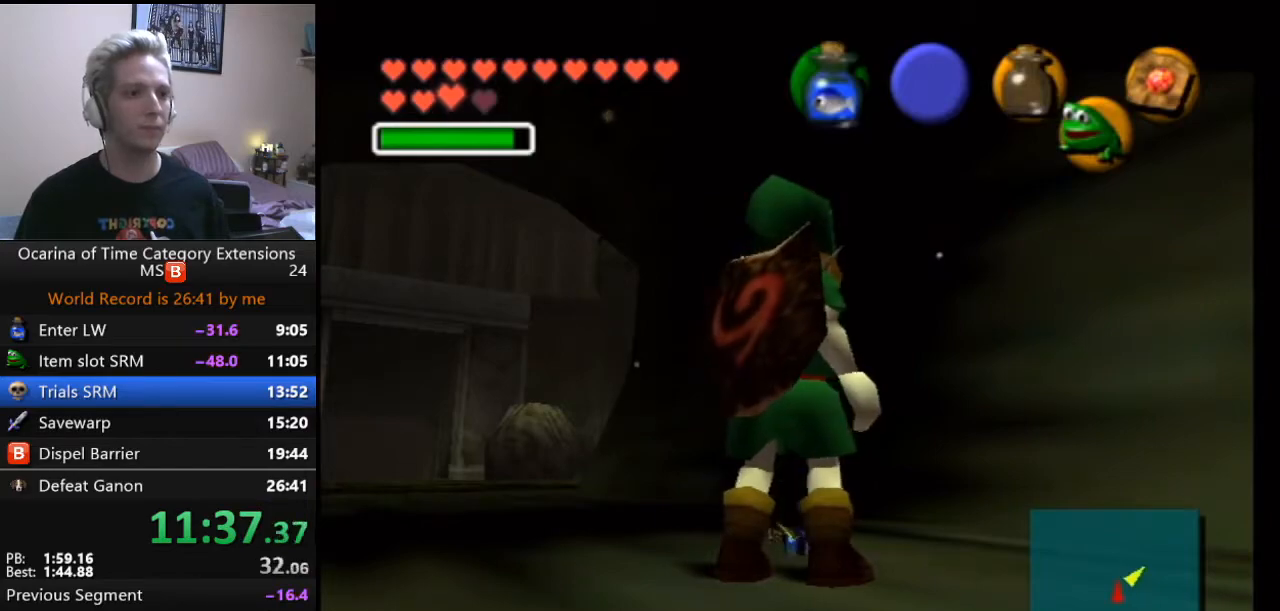
{"buttons": [], "left_stick": "center", "events": [[50, "B", "down"], [117, "B", "up"], [150, "B", "down"], [167, "B", "up"], [267, "B", "down"], [300, "B", "up"], [367, "B", "down"], [417, "B", "up"]]}
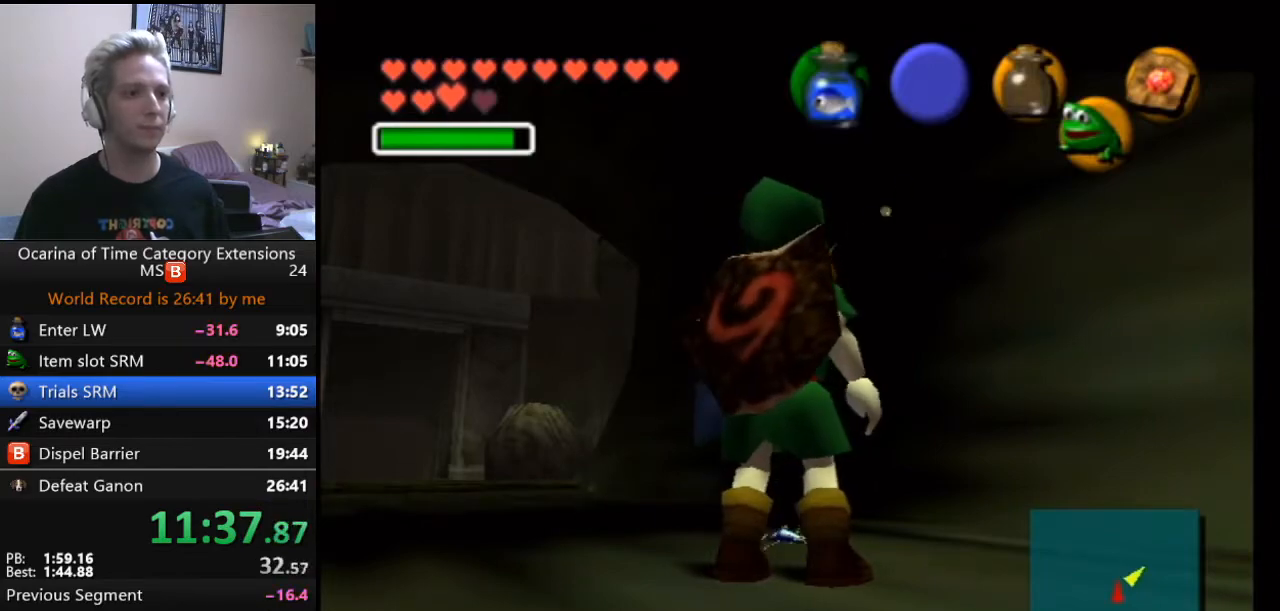
{"buttons": [], "left_stick": "center", "events": [[150, "B", "down"], [167, "B", "up"], [300, "B", "down"], [367, "B", "up"], [417, "B", "down"], [483, "B", "up"]]}
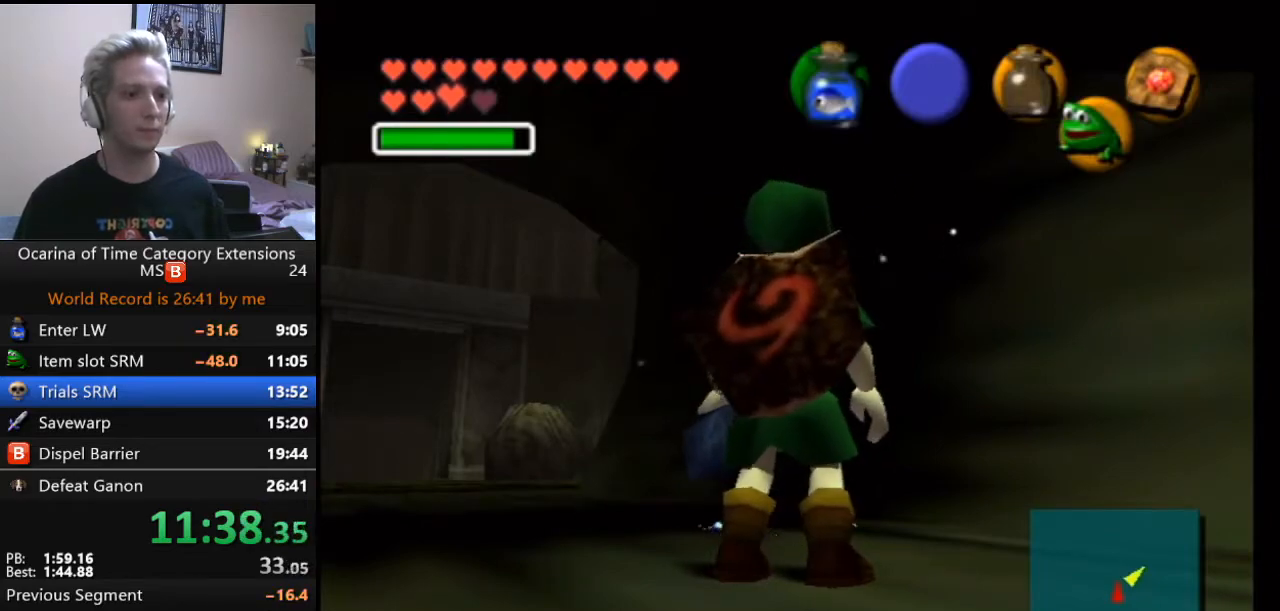
{"buttons": [], "left_stick": "center", "events": [[17, "B", "down"], [67, "B", "up"], [133, "B", "down"], [167, "B", "up"], [233, "B", "down"], [300, "B", "up"], [317, "B", "down"], [383, "B", "up"], [417, "B", "down"], [483, "B", "up"]]}
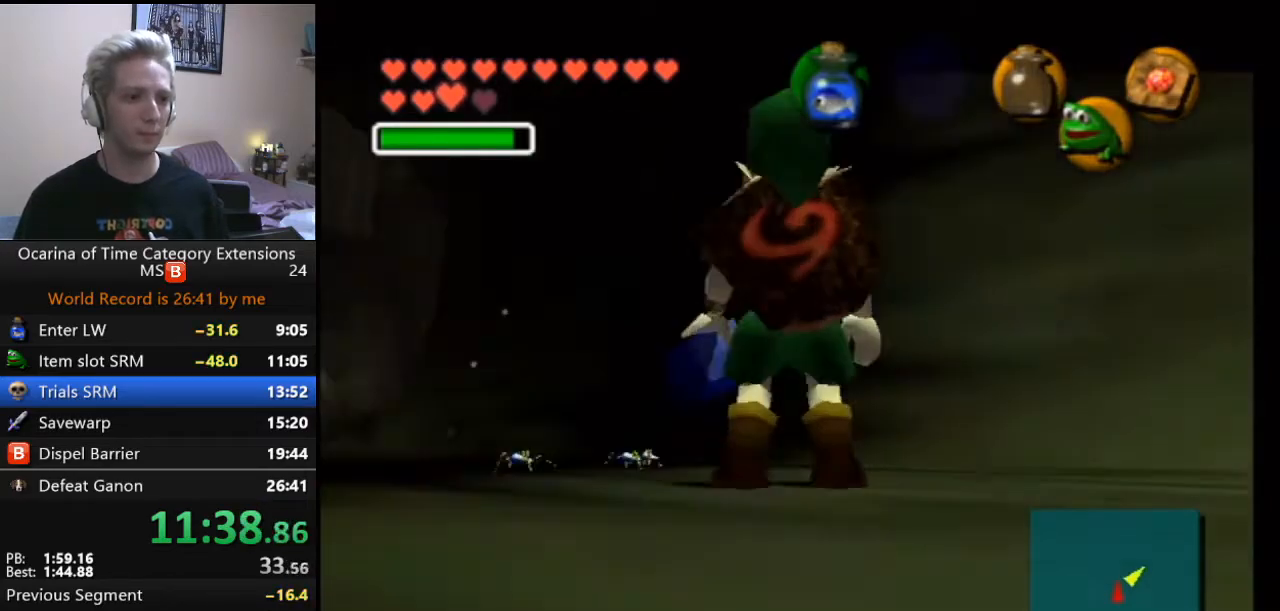
{"buttons": [], "left_stick": "center", "events": [[33, "B", "down"], [67, "B", "up"], [200, "B", "down"], [283, "B", "up"]]}
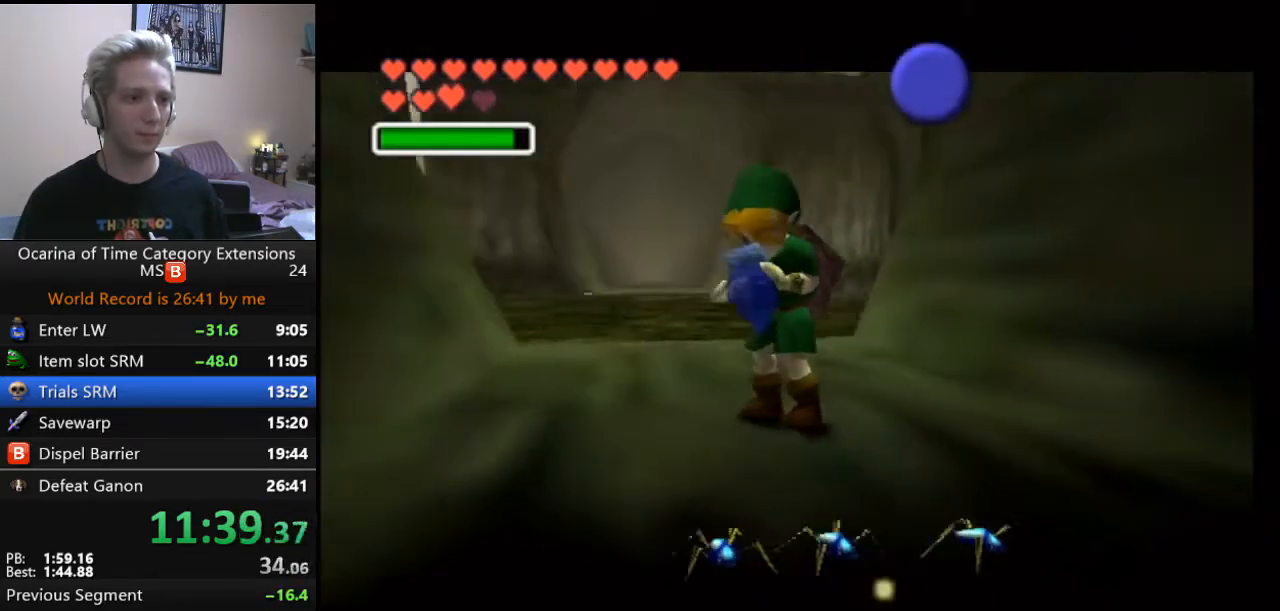
{"buttons": [], "left_stick": "center", "events": []}
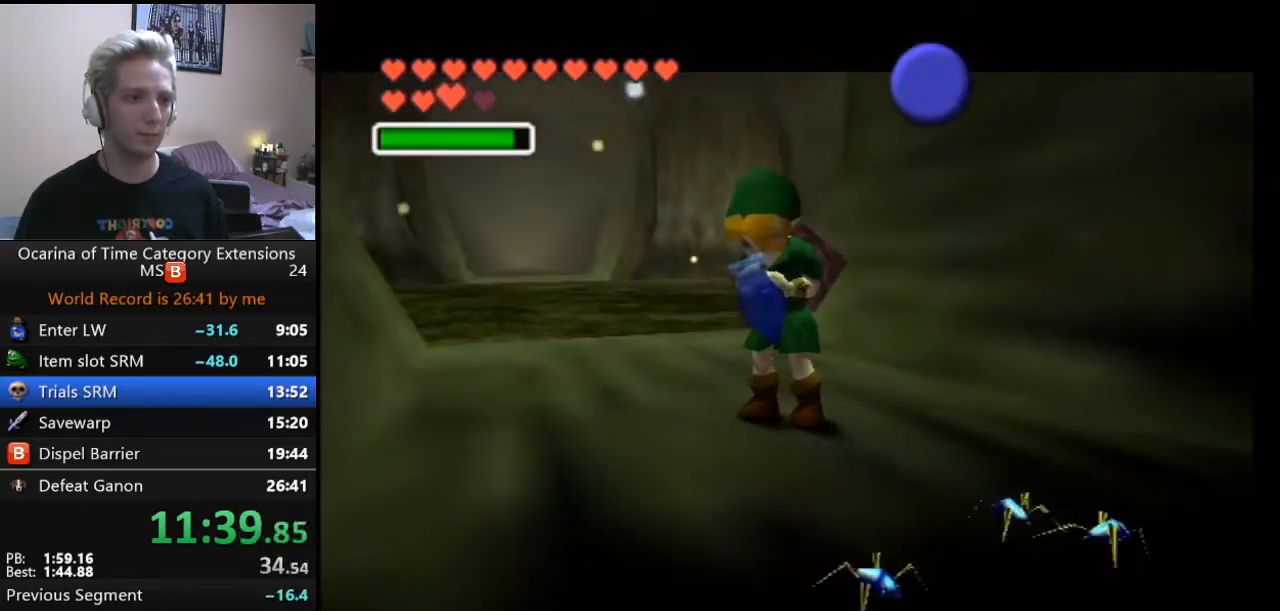
{"buttons": [], "left_stick": "center", "events": []}
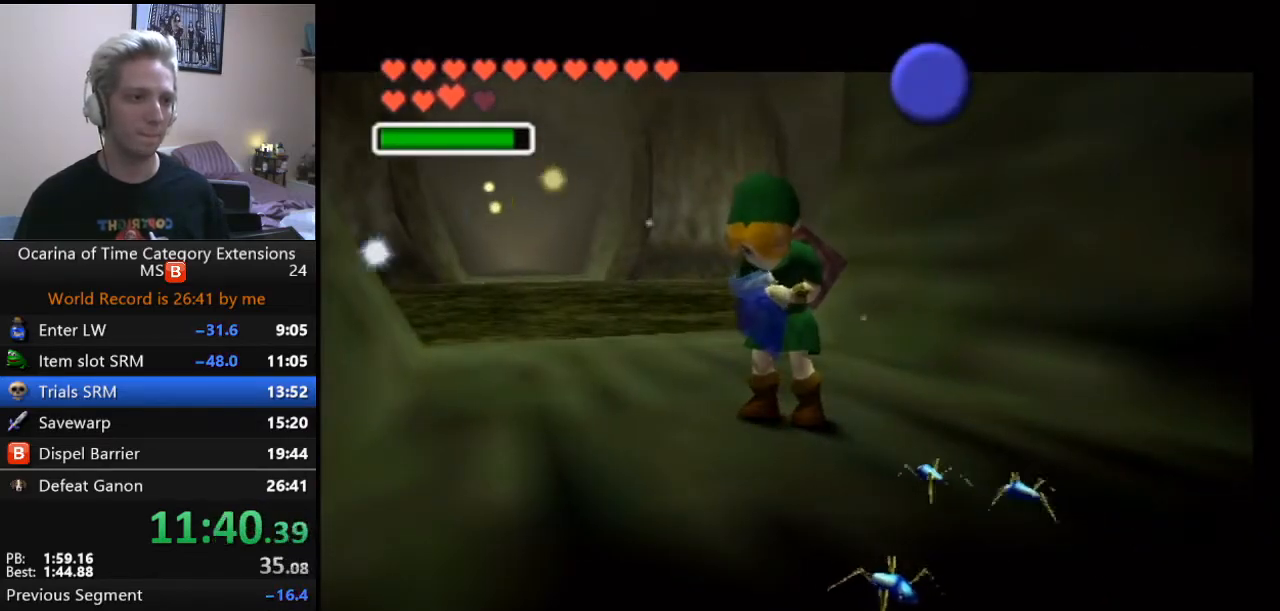
{"buttons": [], "left_stick": "center", "events": []}
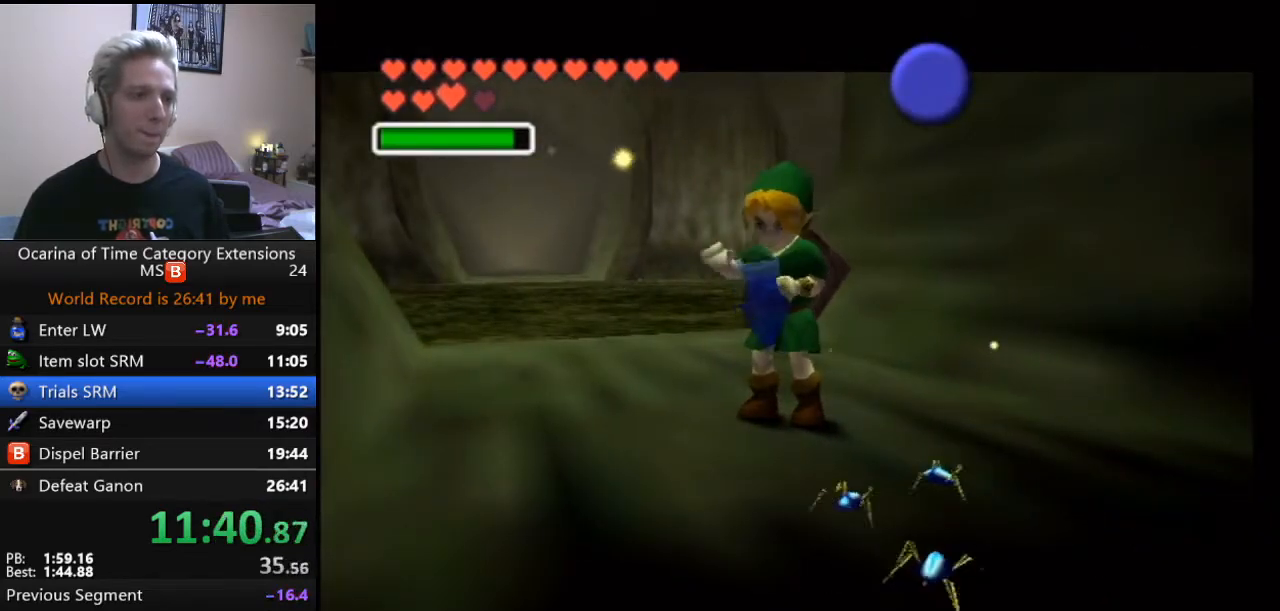
{"buttons": [], "left_stick": "center", "events": []}
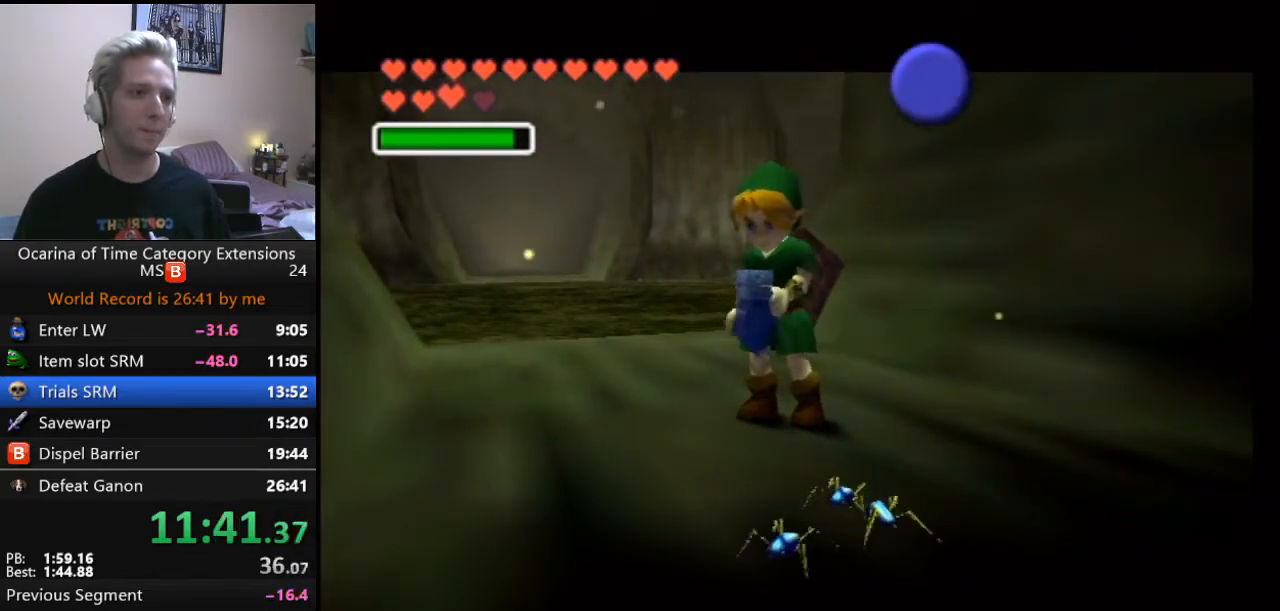
{"buttons": [], "left_stick": "center", "events": []}
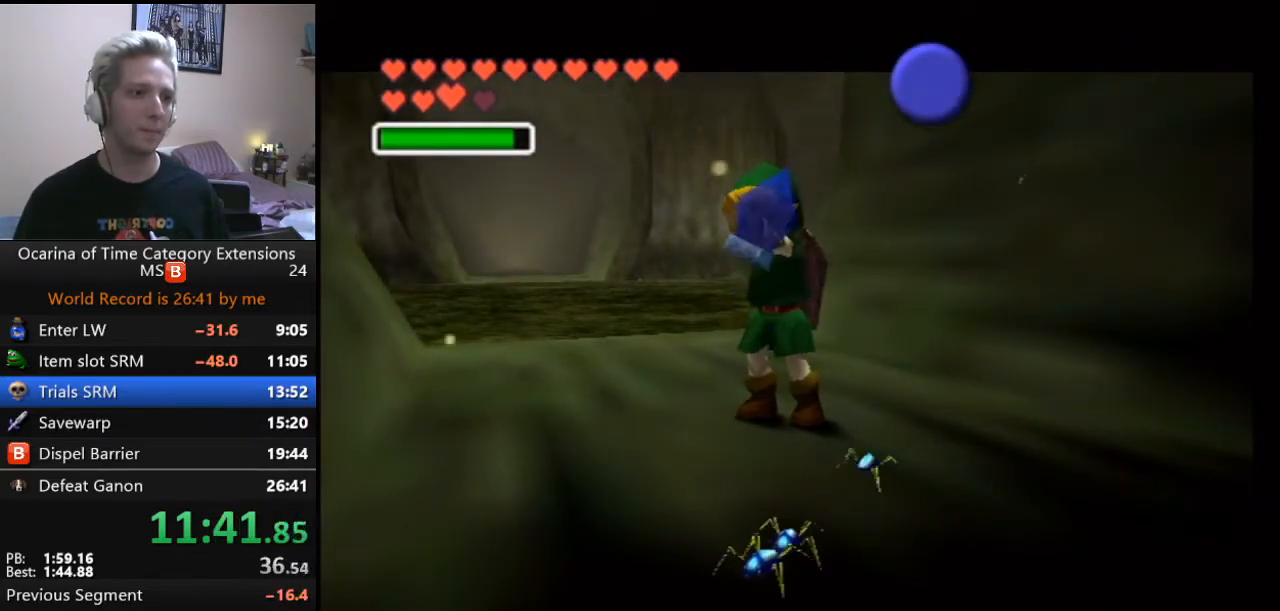
{"buttons": [], "left_stick": "center", "events": []}
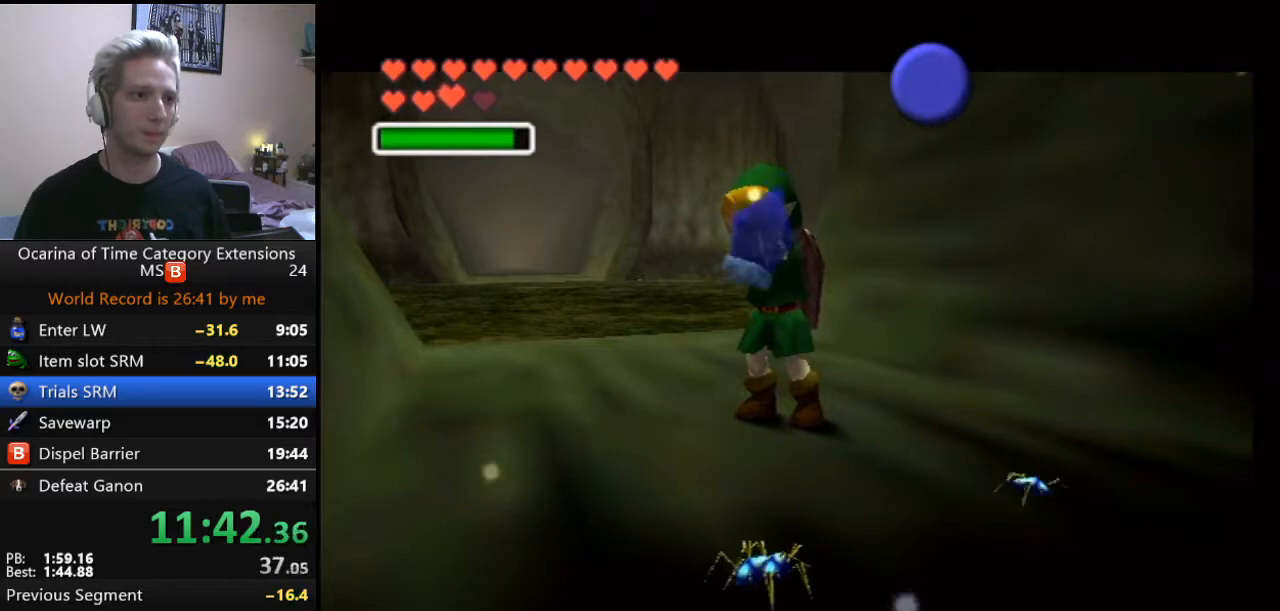
{"buttons": [], "left_stick": "center", "events": []}
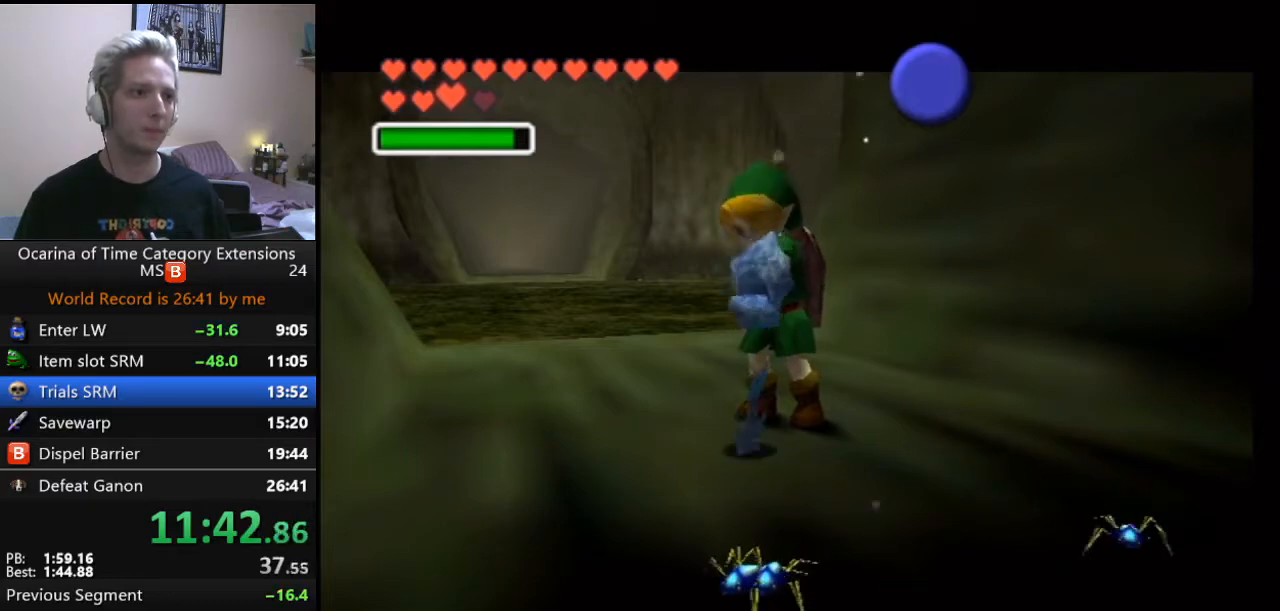
{"buttons": [], "left_stick": "center", "events": []}
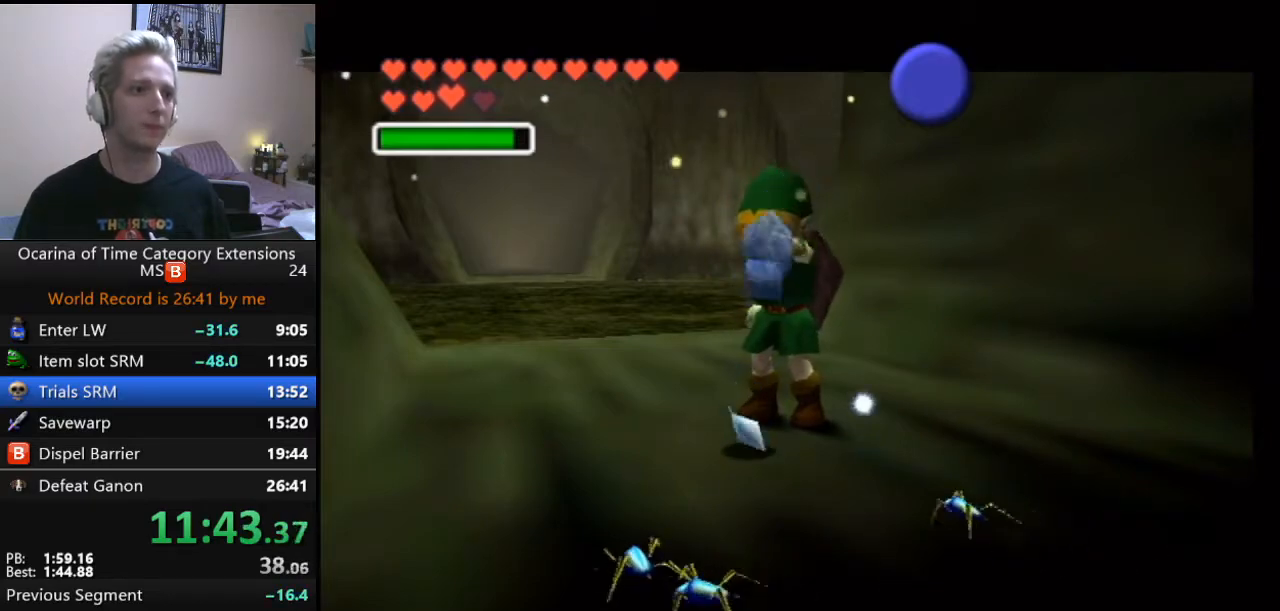
{"buttons": [], "left_stick": "center", "events": []}
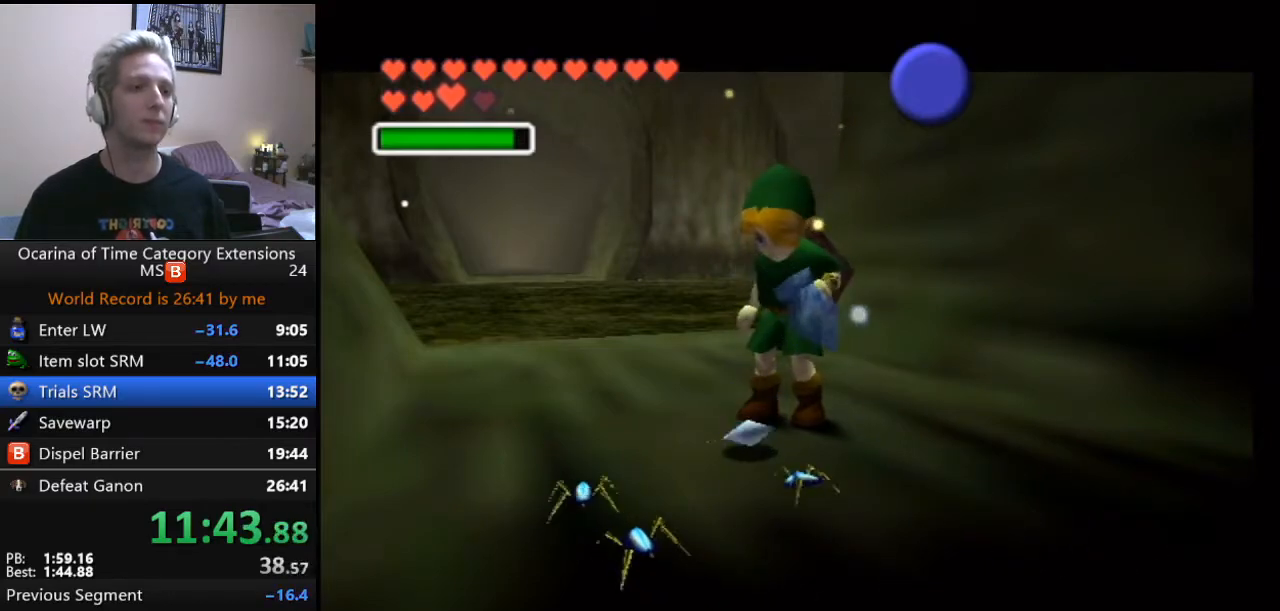
{"buttons": [], "left_stick": "center", "events": [[267, "left_stick", "down-left"], [433, "left_stick", "center"]]}
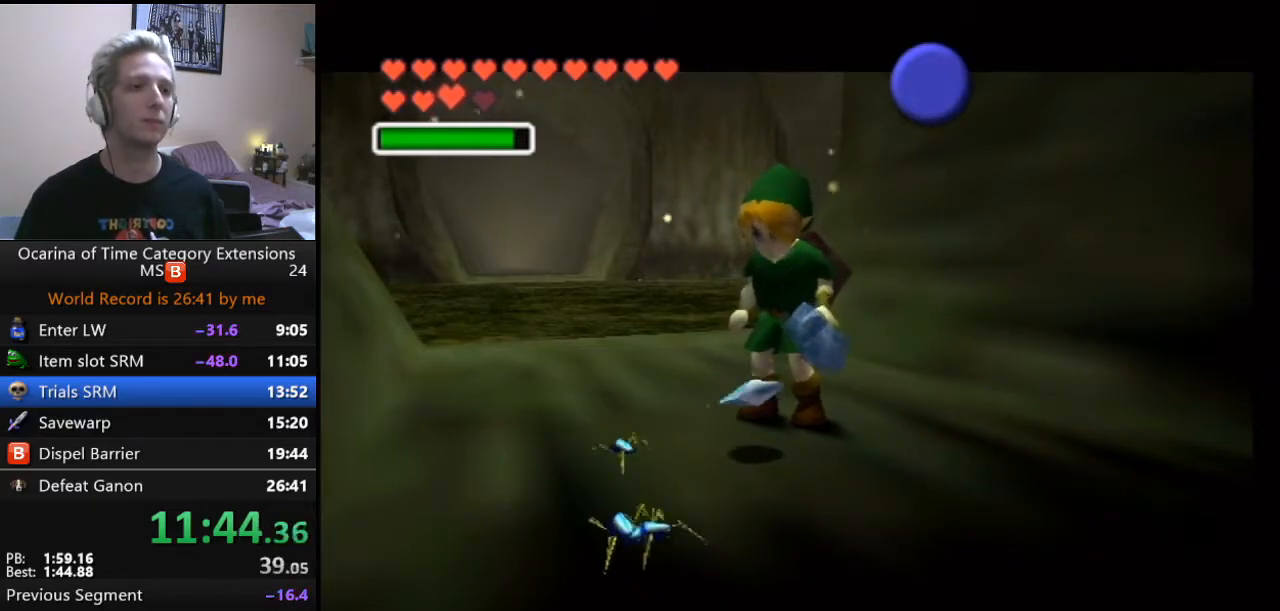
{"buttons": [], "left_stick": "down-left", "events": [[367, "left_stick", "down-left"]]}
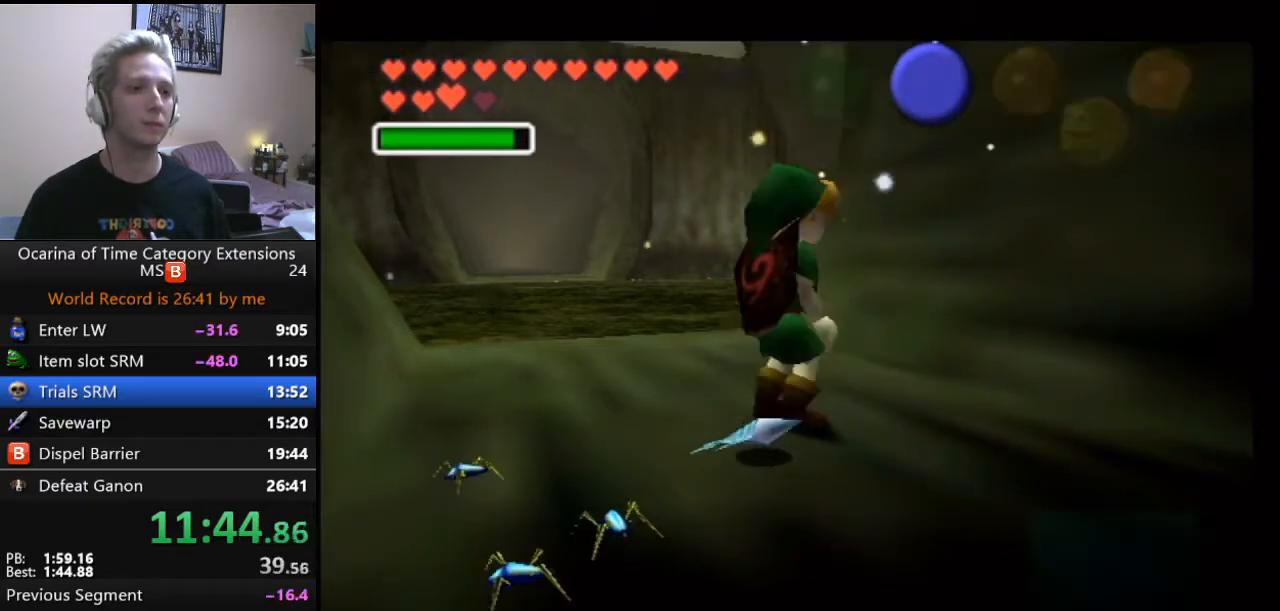
{"buttons": [], "left_stick": "down-left", "events": [[50, "left_stick", "center"], [217, "left_stick", "down-left"]]}